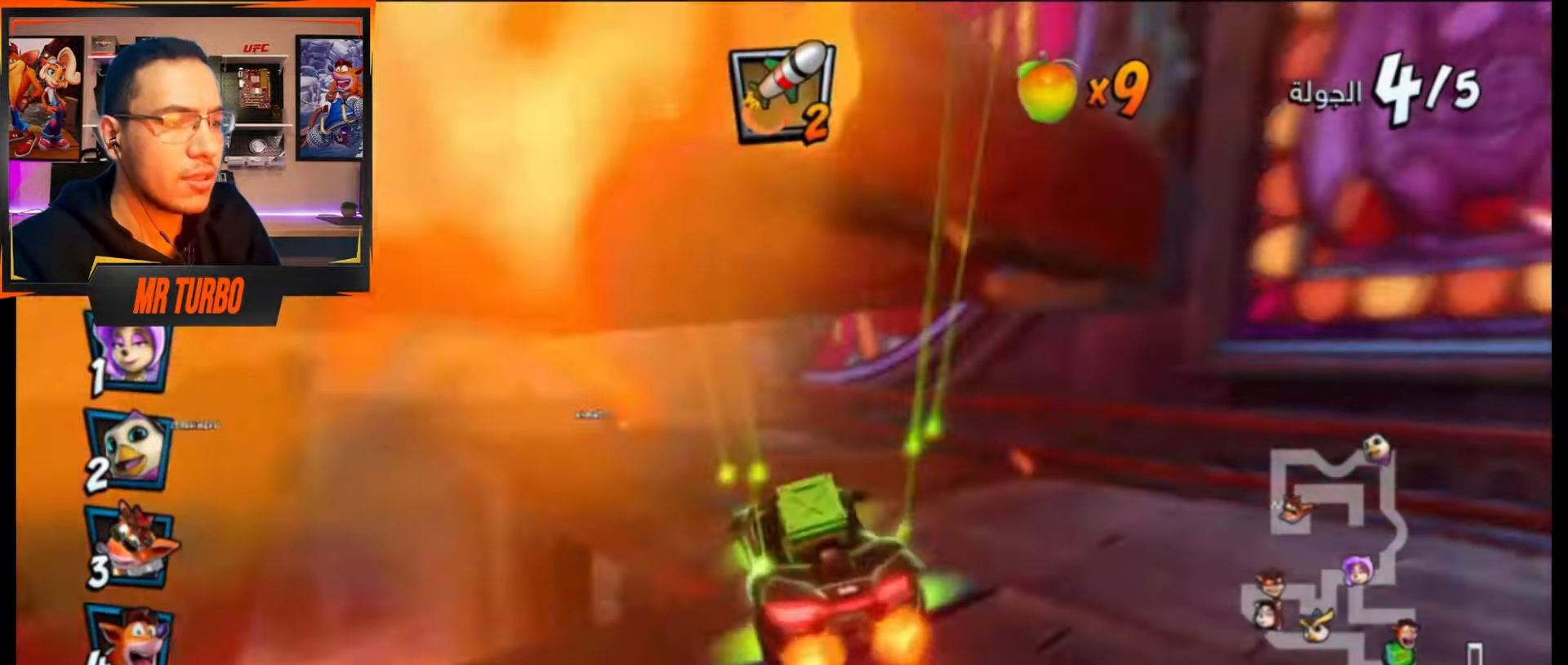
Gameplay with a controller (PlayStation layout); each line is a JSON object with the inputs held at the frame after it. "events" lists button and stick changes between this image and that frame as [ms after this image, input, new state], when the widget could be followed in between. Not read: left_stick right_stick.
{"buttons": ["CROSS", "R1"], "events": [[117, "DPAD_DOWN", "up"], [150, "DPAD_LEFT", "up"]]}
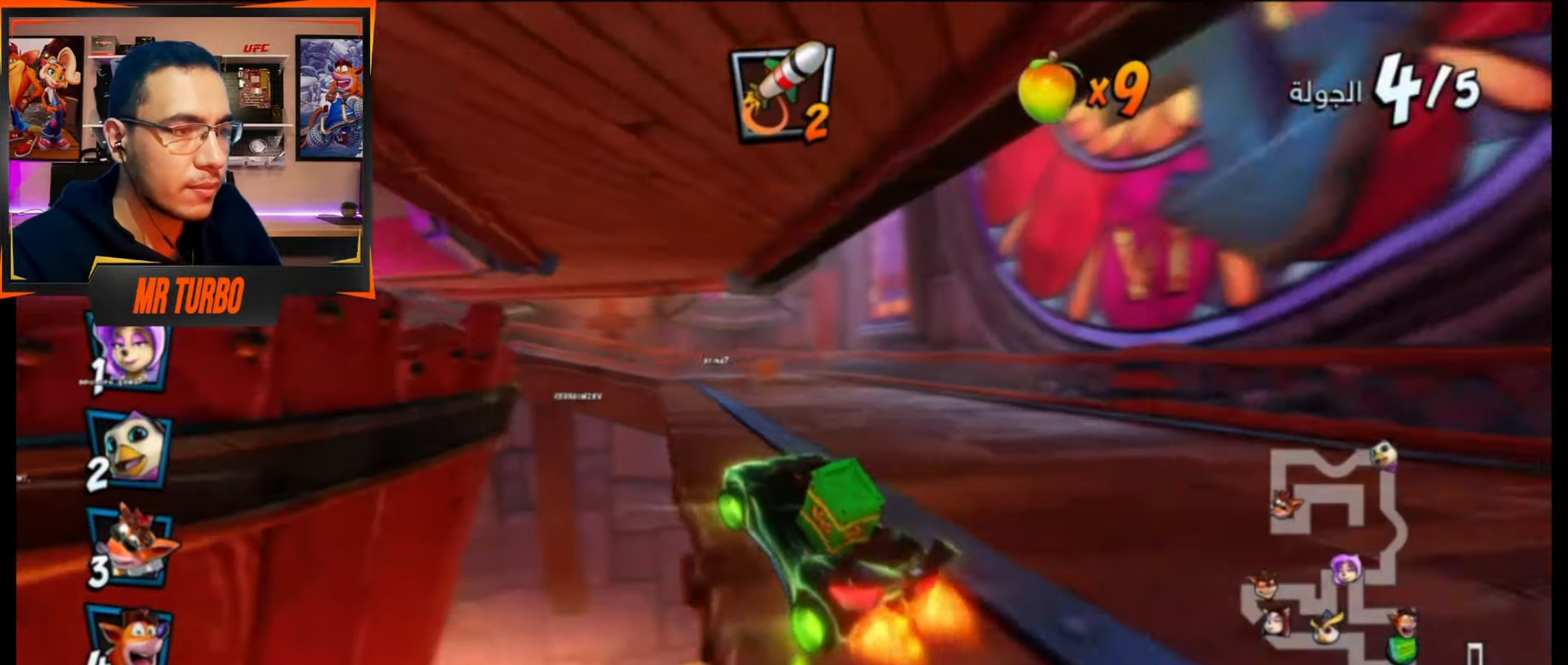
{"buttons": ["CROSS", "R1"], "events": [[133, "DPAD_LEFT", "down"], [233, "L1", "down"], [300, "DPAD_LEFT", "up"], [333, "L1", "up"]]}
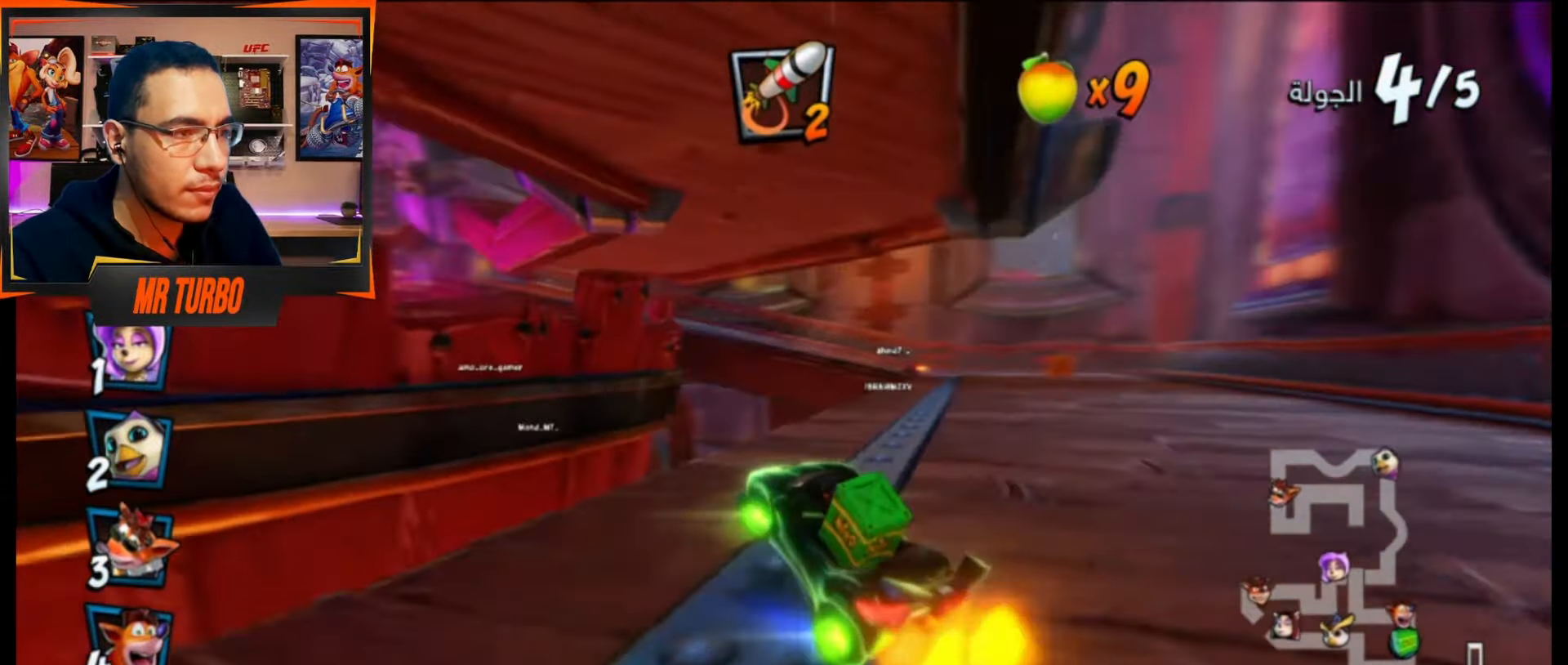
{"buttons": ["CROSS", "L1", "R1"], "events": [[67, "DPAD_RIGHT", "down"], [367, "DPAD_RIGHT", "up"], [467, "L1", "down"]]}
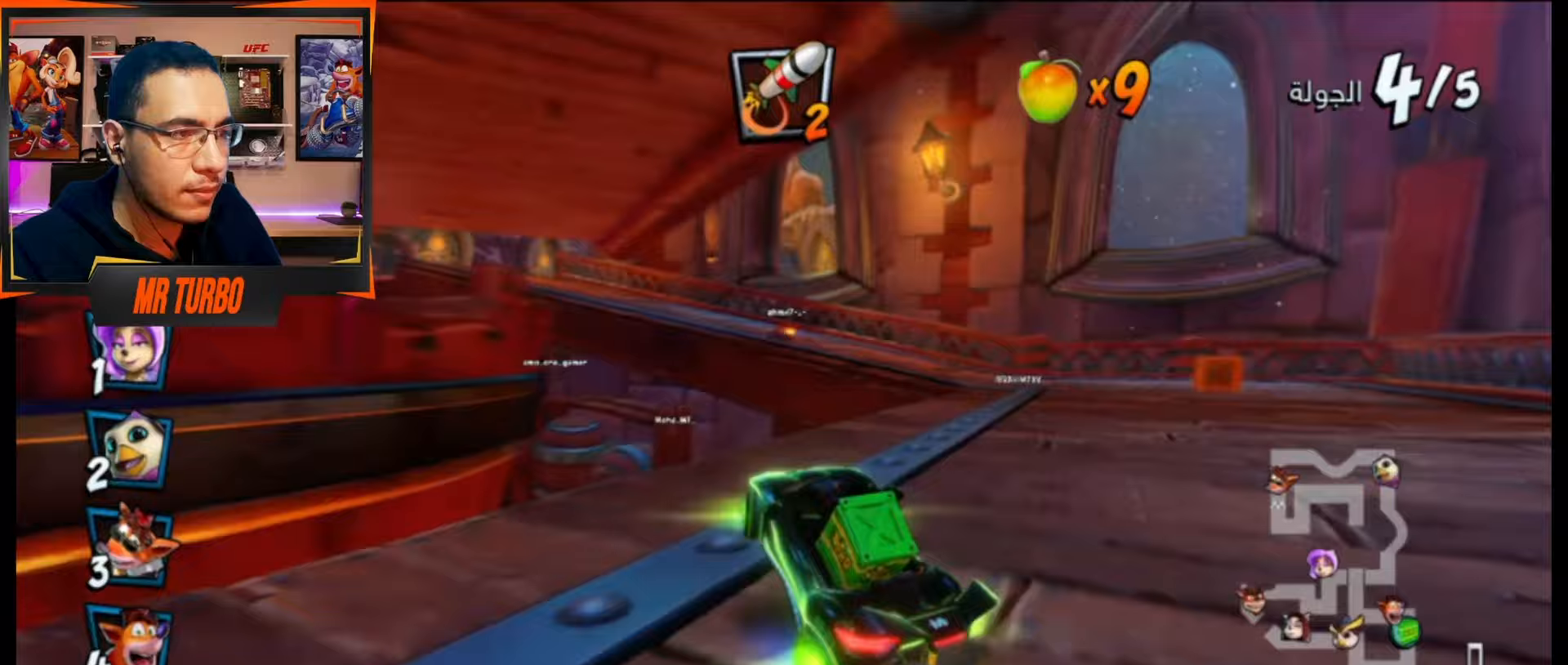
{"buttons": ["CROSS", "R1", "DPAD_LEFT"], "events": [[117, "L1", "up"], [433, "DPAD_LEFT", "down"]]}
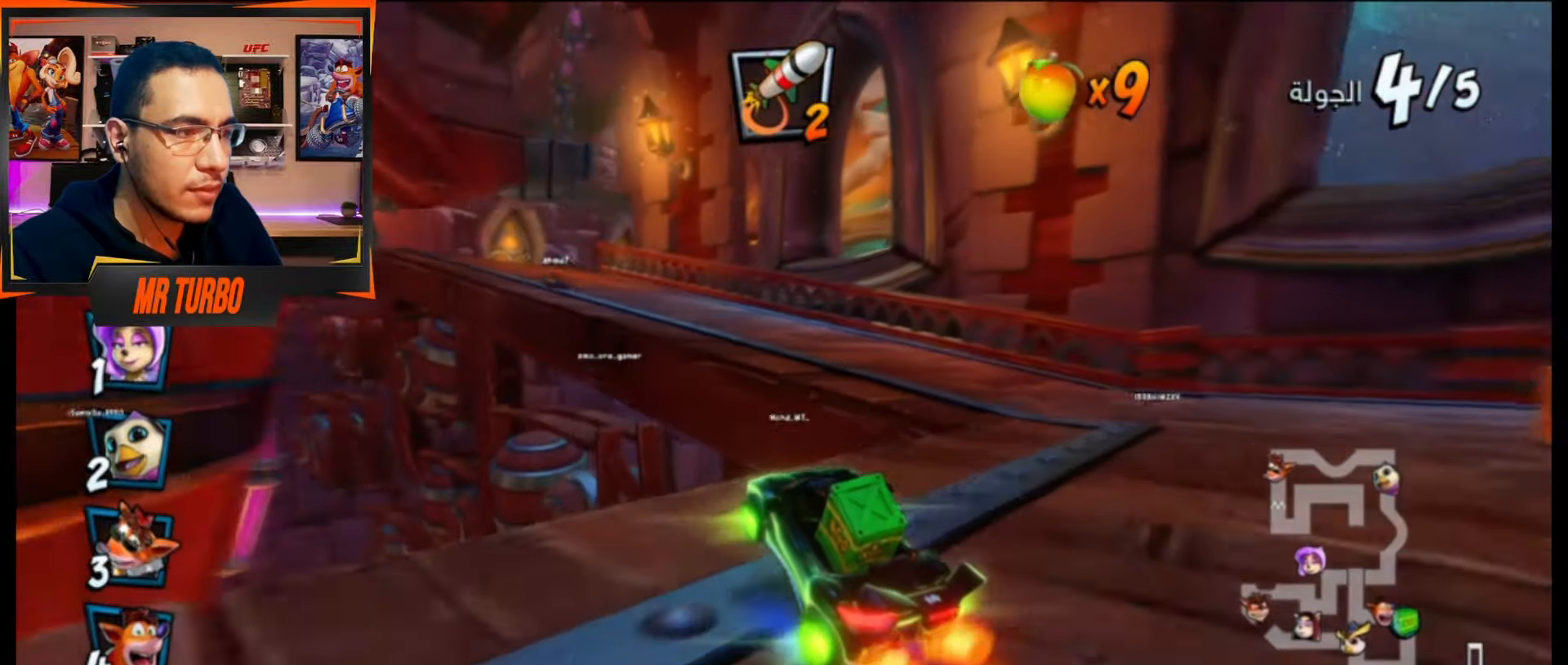
{"buttons": ["CROSS", "DPAD_DOWN", "DPAD_LEFT"], "events": [[17, "DPAD_DOWN", "down"], [50, "L1", "down"], [100, "R1", "up"], [150, "L1", "up"], [167, "R1", "down"], [300, "CIRCLE", "down"], [450, "R1", "up"], [483, "CIRCLE", "up"]]}
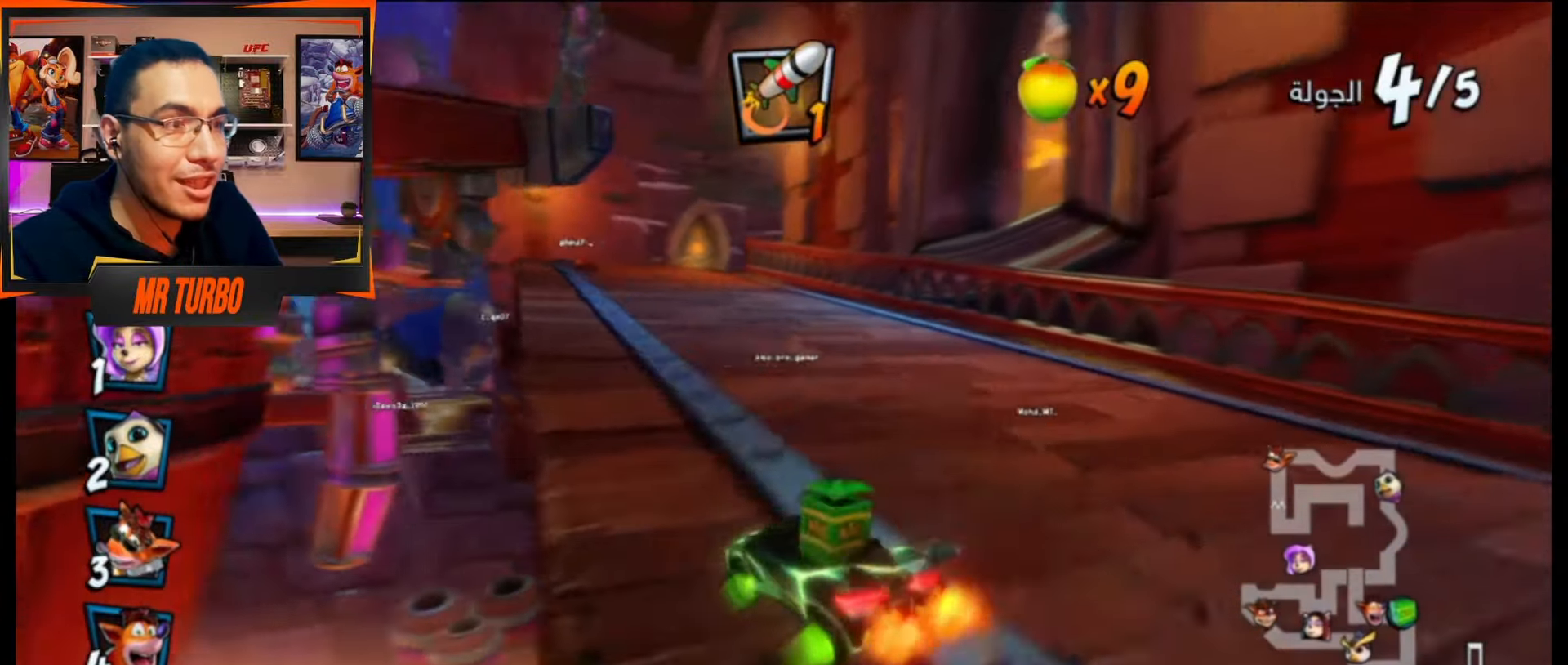
{"buttons": ["CROSS", "R1", "DPAD_DOWN", "DPAD_RIGHT"], "events": [[133, "R1", "down"], [233, "DPAD_DOWN", "up"], [300, "DPAD_LEFT", "up"], [300, "R1", "up"], [417, "R1", "down"], [433, "DPAD_DOWN", "down"], [433, "DPAD_RIGHT", "down"]]}
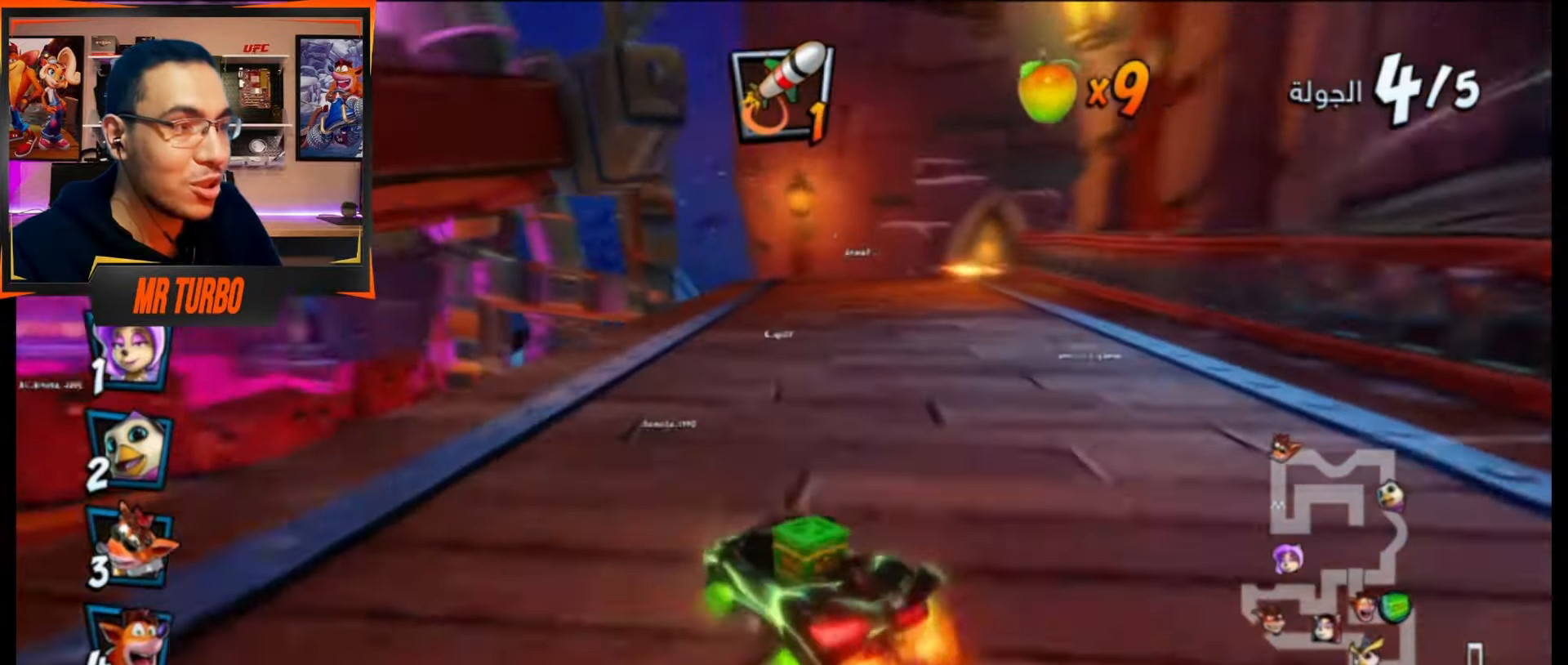
{"buttons": ["CROSS", "R1"], "events": [[133, "DPAD_DOWN", "up"], [150, "CIRCLE", "down"], [200, "DPAD_RIGHT", "up"], [283, "CIRCLE", "up"]]}
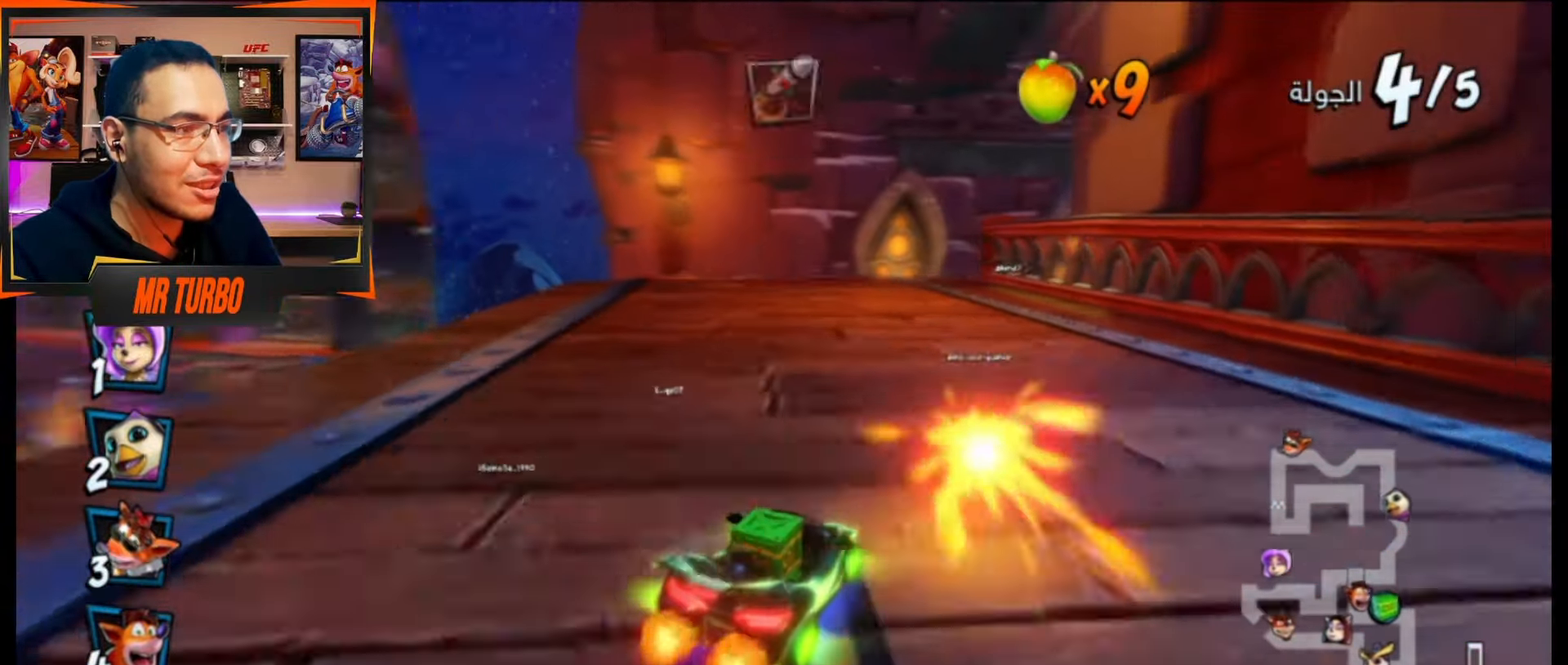
{"buttons": ["CROSS", "L1", "R1", "DPAD_DOWN", "DPAD_RIGHT"], "events": [[283, "DPAD_RIGHT", "down"], [350, "DPAD_DOWN", "down"], [383, "L1", "down"]]}
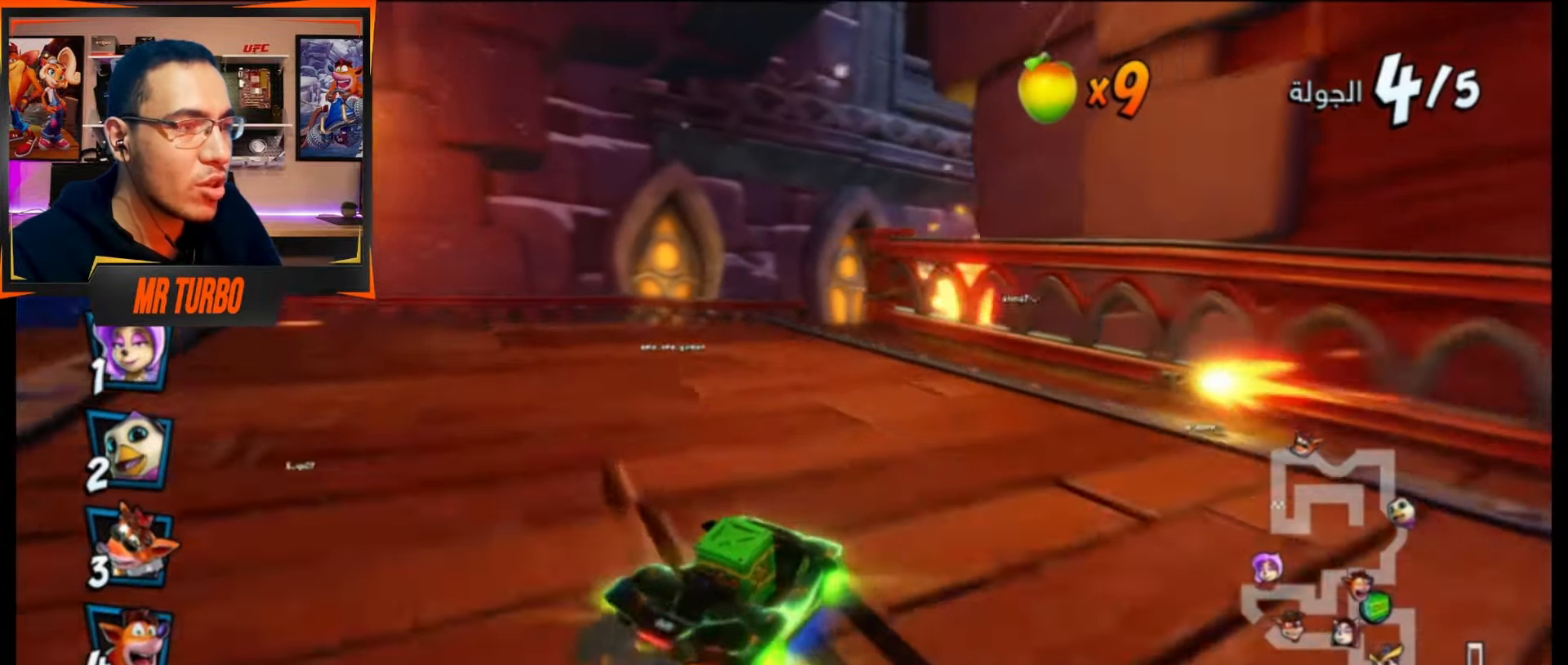
{"buttons": ["CROSS", "R1", "DPAD_DOWN", "DPAD_RIGHT"], "events": [[33, "L1", "up"]]}
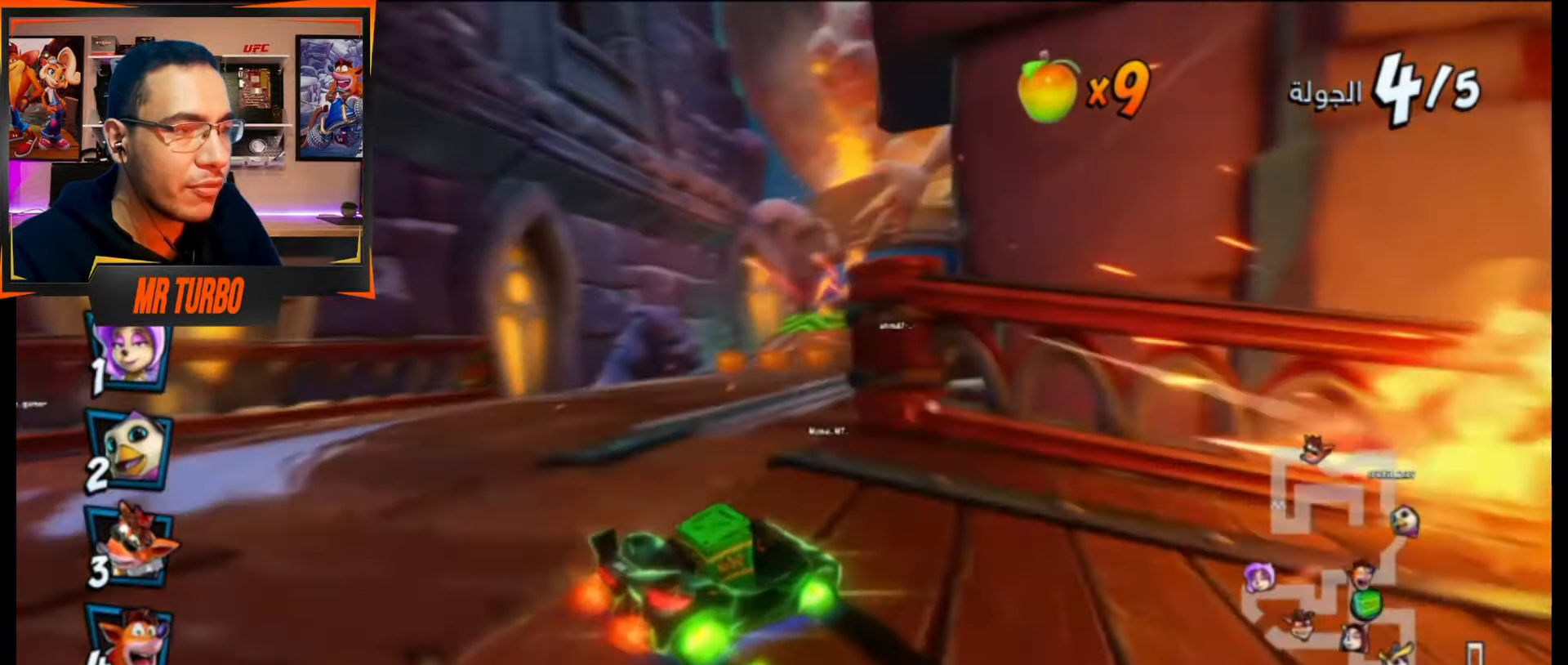
{"buttons": ["CROSS", "R1"], "events": [[183, "L1", "down"], [250, "DPAD_DOWN", "up"], [300, "DPAD_DOWN", "down"], [317, "DPAD_DOWN", "up"], [317, "DPAD_RIGHT", "up"], [317, "L1", "up"]]}
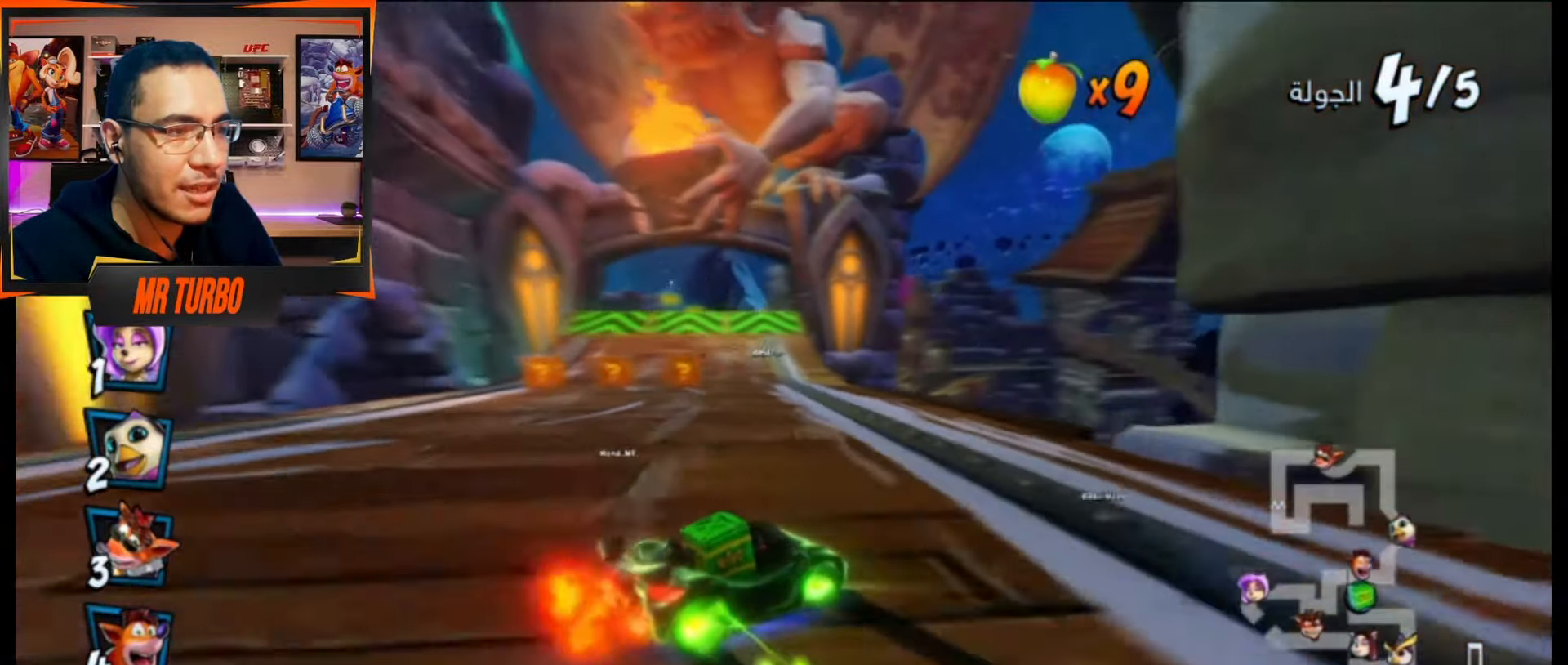
{"buttons": ["CROSS", "L1", "DPAD_LEFT"], "events": [[67, "DPAD_LEFT", "down"], [417, "L1", "down"], [483, "R1", "up"]]}
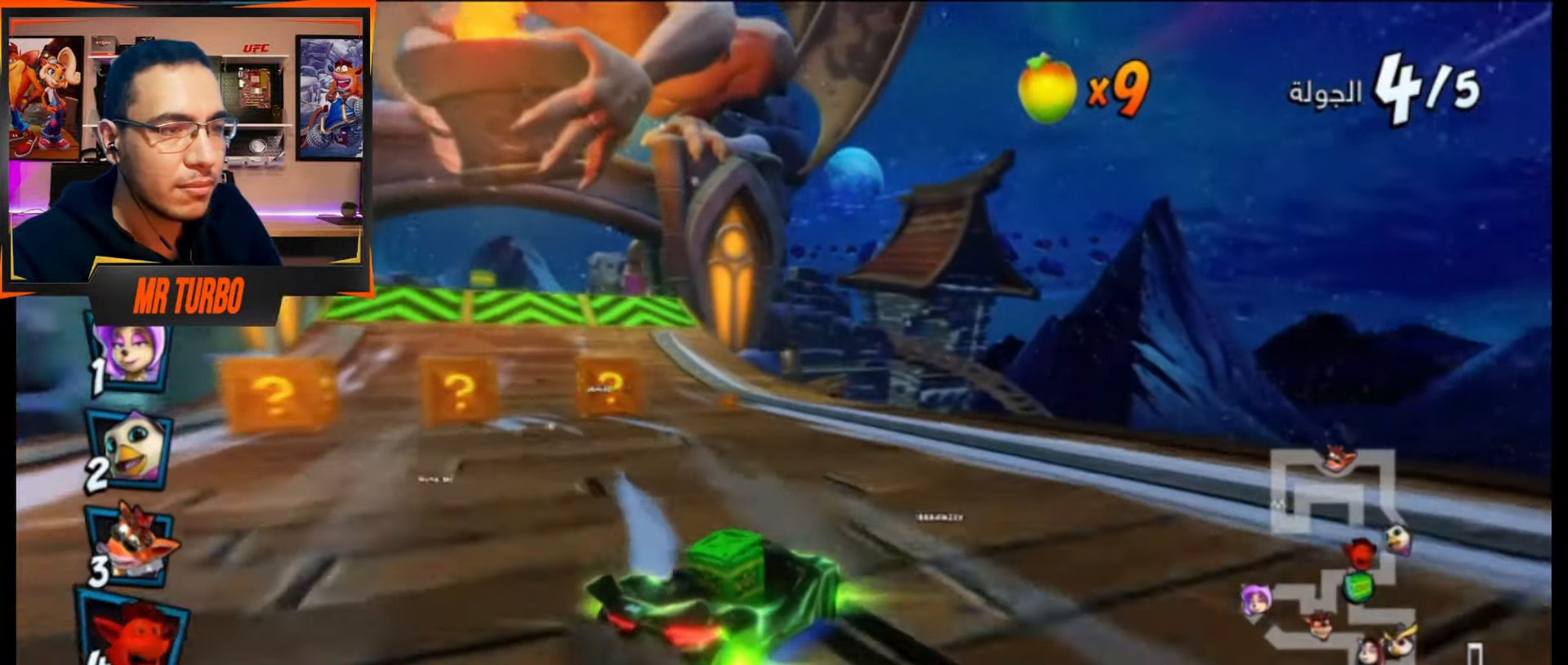
{"buttons": ["CROSS"], "events": [[50, "DPAD_LEFT", "up"], [50, "L1", "up"], [267, "DPAD_RIGHT", "down"], [350, "R1", "down"], [417, "DPAD_RIGHT", "up"], [483, "R1", "up"]]}
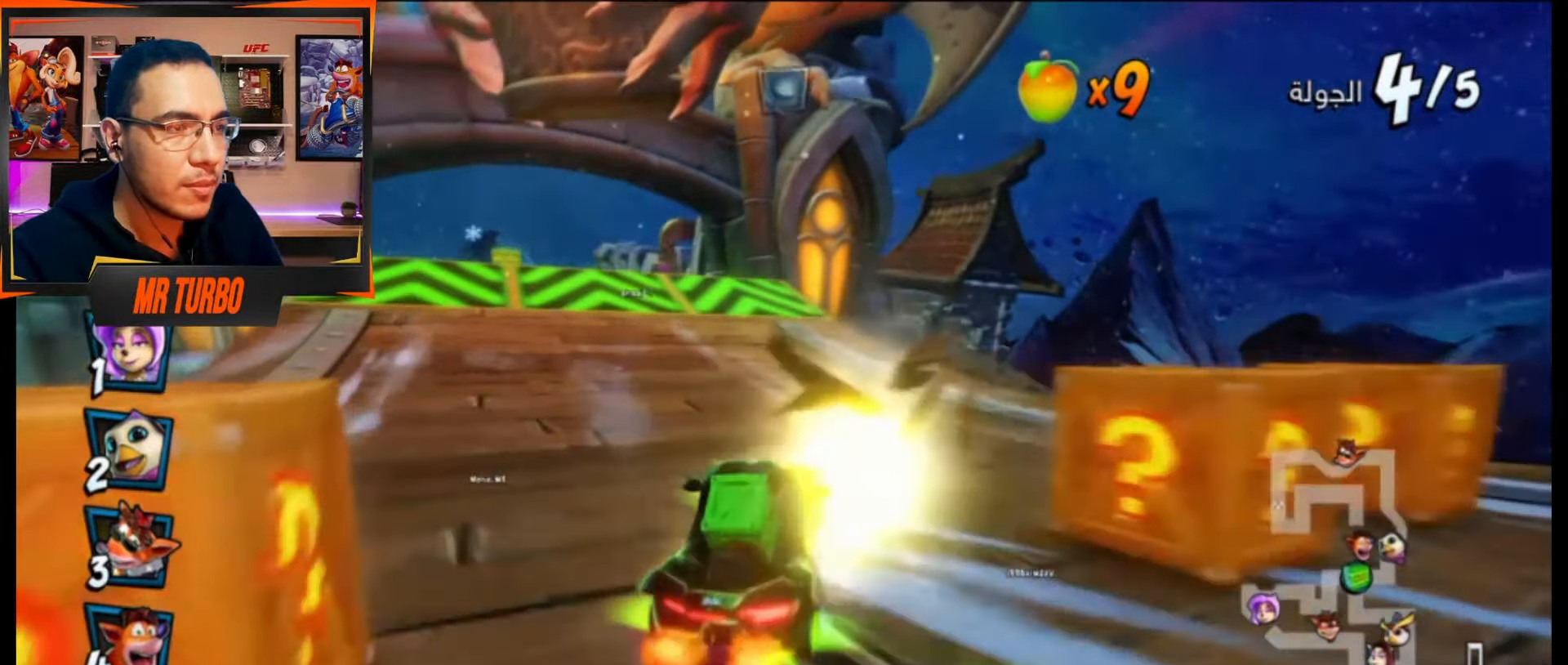
{"buttons": ["CROSS", "R1", "DPAD_RIGHT"], "events": [[100, "DPAD_LEFT", "down"], [100, "R1", "down"], [333, "DPAD_LEFT", "up"], [383, "CIRCLE", "down"], [433, "DPAD_RIGHT", "down"], [483, "CIRCLE", "up"]]}
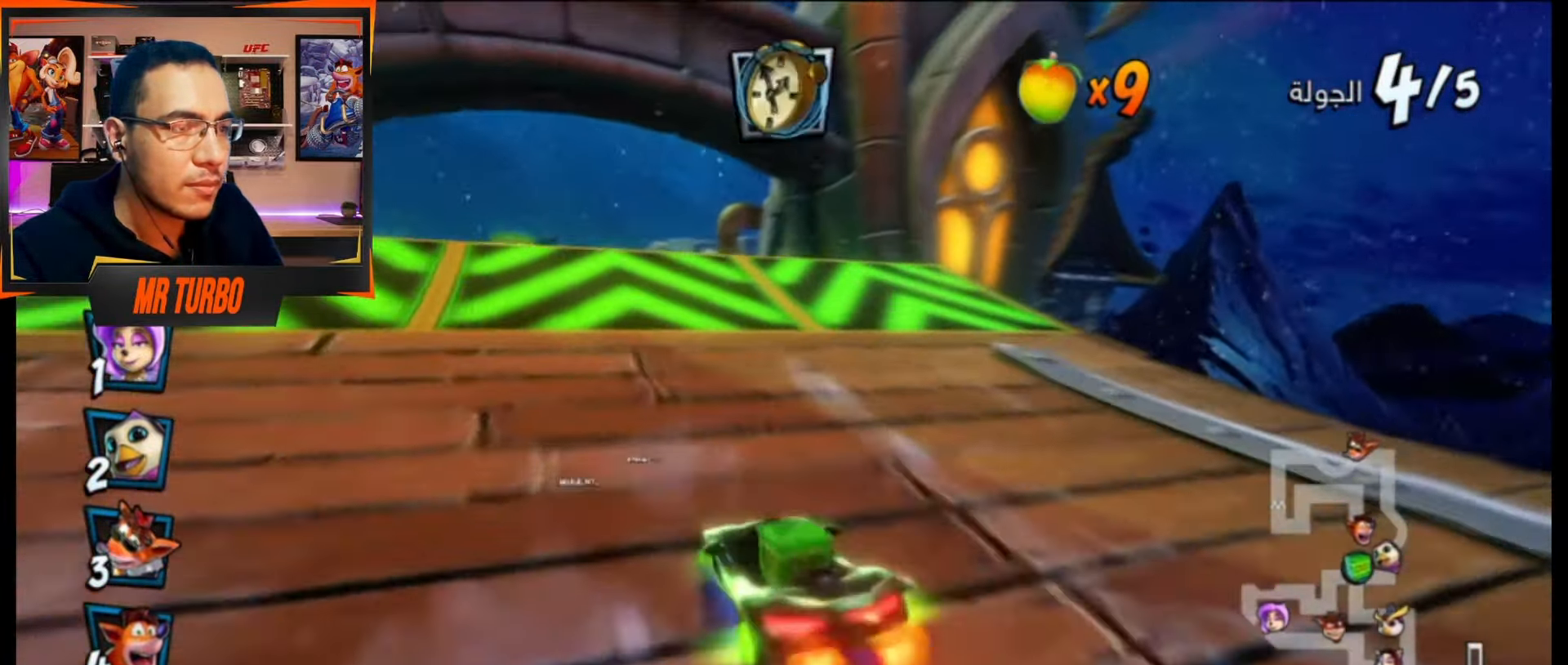
{"buttons": ["CROSS", "L1", "R1", "DPAD_RIGHT"], "events": [[383, "L1", "down"]]}
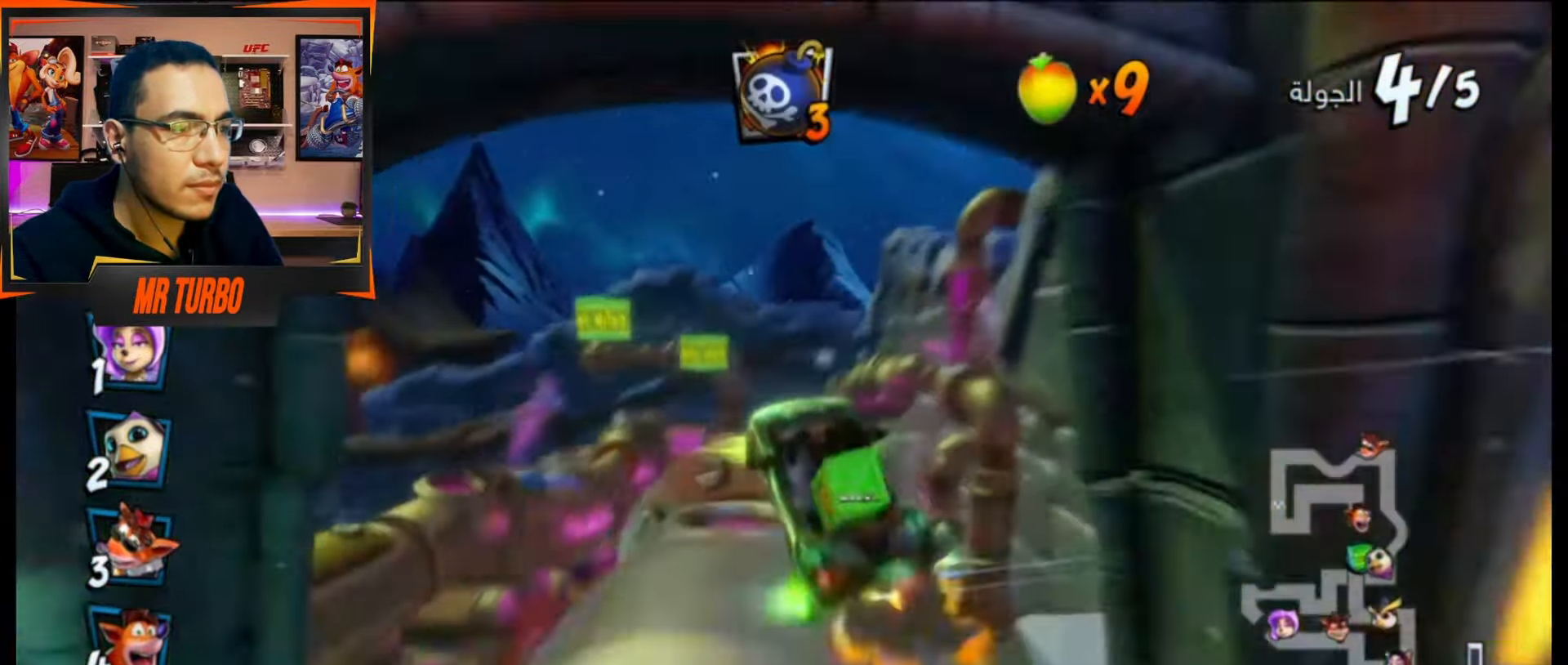
{"buttons": ["CROSS", "R1"], "events": [[33, "CIRCLE", "down"], [33, "L1", "up"], [50, "DPAD_RIGHT", "up"], [150, "CIRCLE", "up"], [233, "CIRCLE", "down"], [317, "CIRCLE", "up"], [417, "CIRCLE", "down"], [483, "CIRCLE", "up"]]}
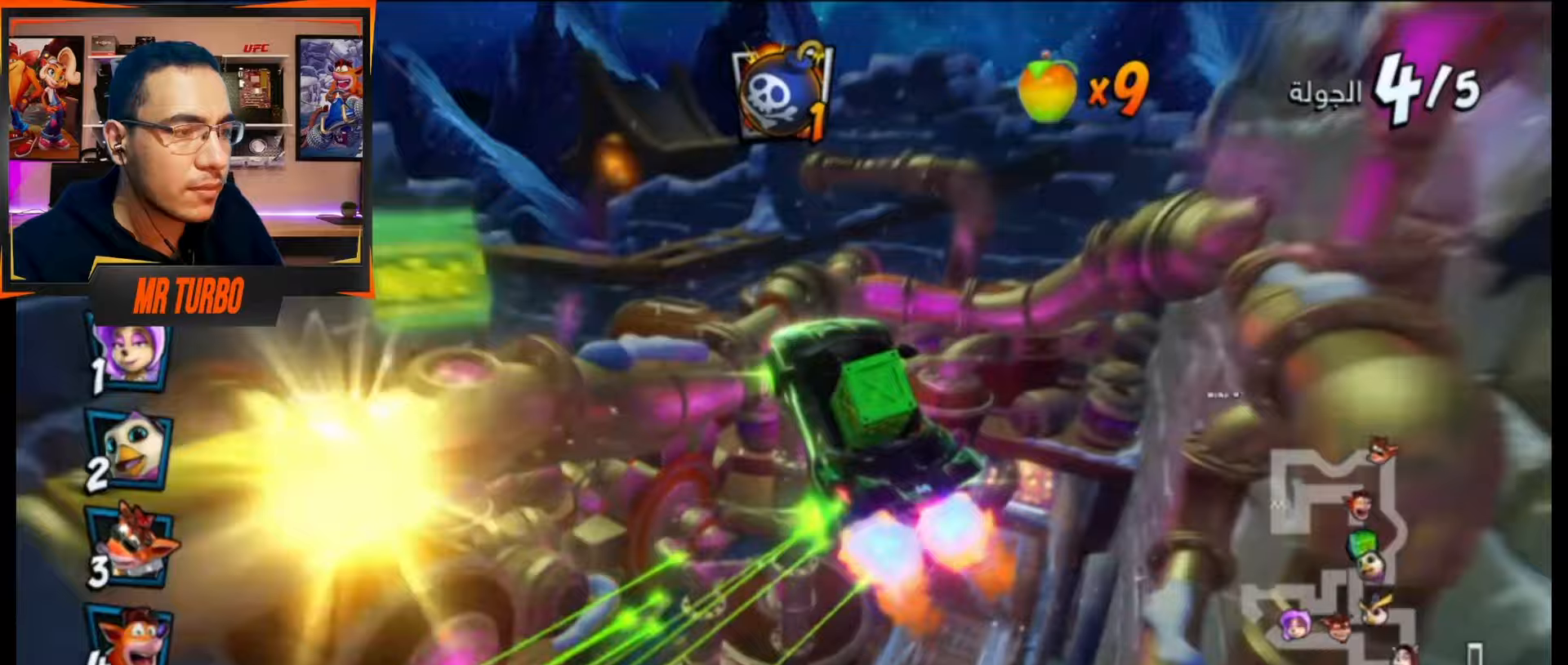
{"buttons": ["CROSS", "R1"], "events": [[50, "CIRCLE", "down"], [67, "L1", "down"], [167, "CIRCLE", "up"], [217, "L1", "up"], [267, "DPAD_LEFT", "down"], [367, "DPAD_LEFT", "up"]]}
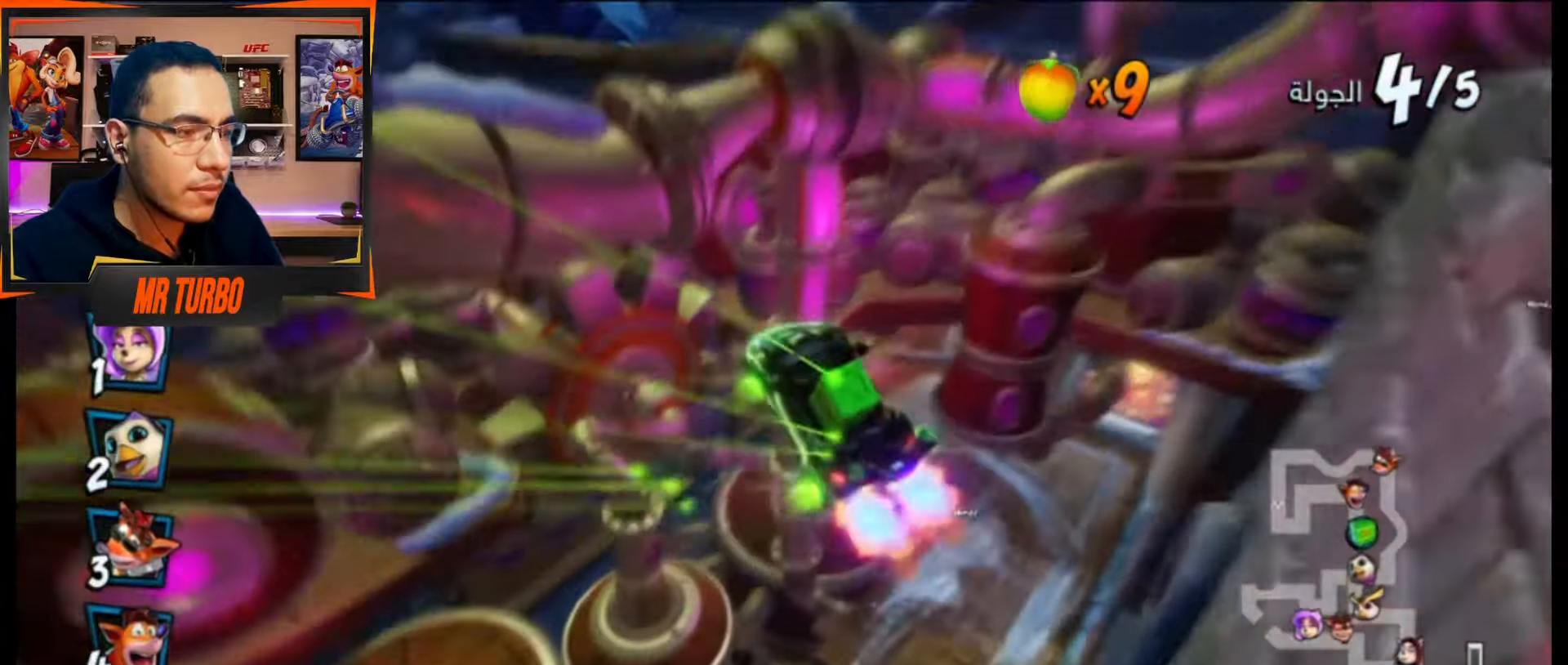
{"buttons": ["CROSS", "DPAD_DOWN", "DPAD_RIGHT"], "events": [[50, "DPAD_RIGHT", "down"], [117, "DPAD_DOWN", "down"], [250, "L1", "down"], [267, "R1", "up"], [383, "L1", "up"]]}
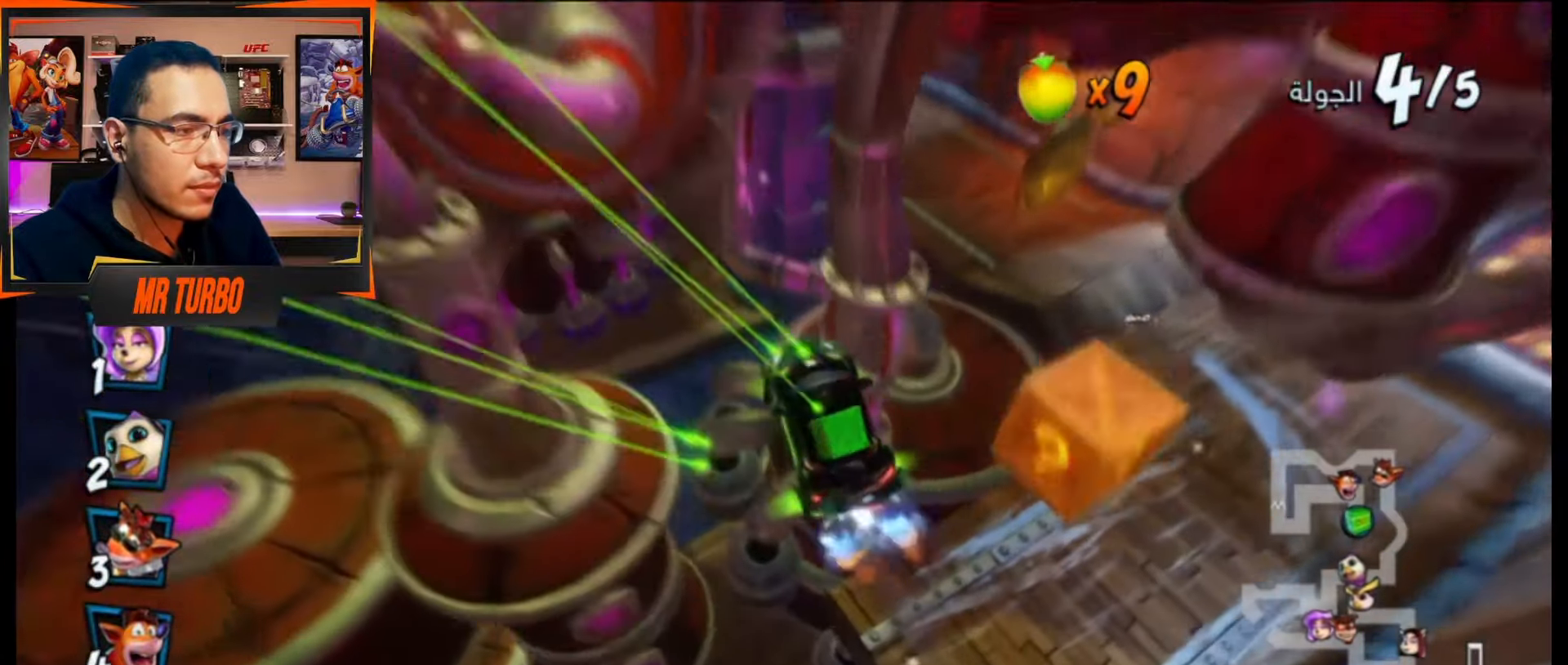
{"buttons": ["CROSS"], "events": [[117, "DPAD_DOWN", "up"], [350, "DPAD_RIGHT", "up"]]}
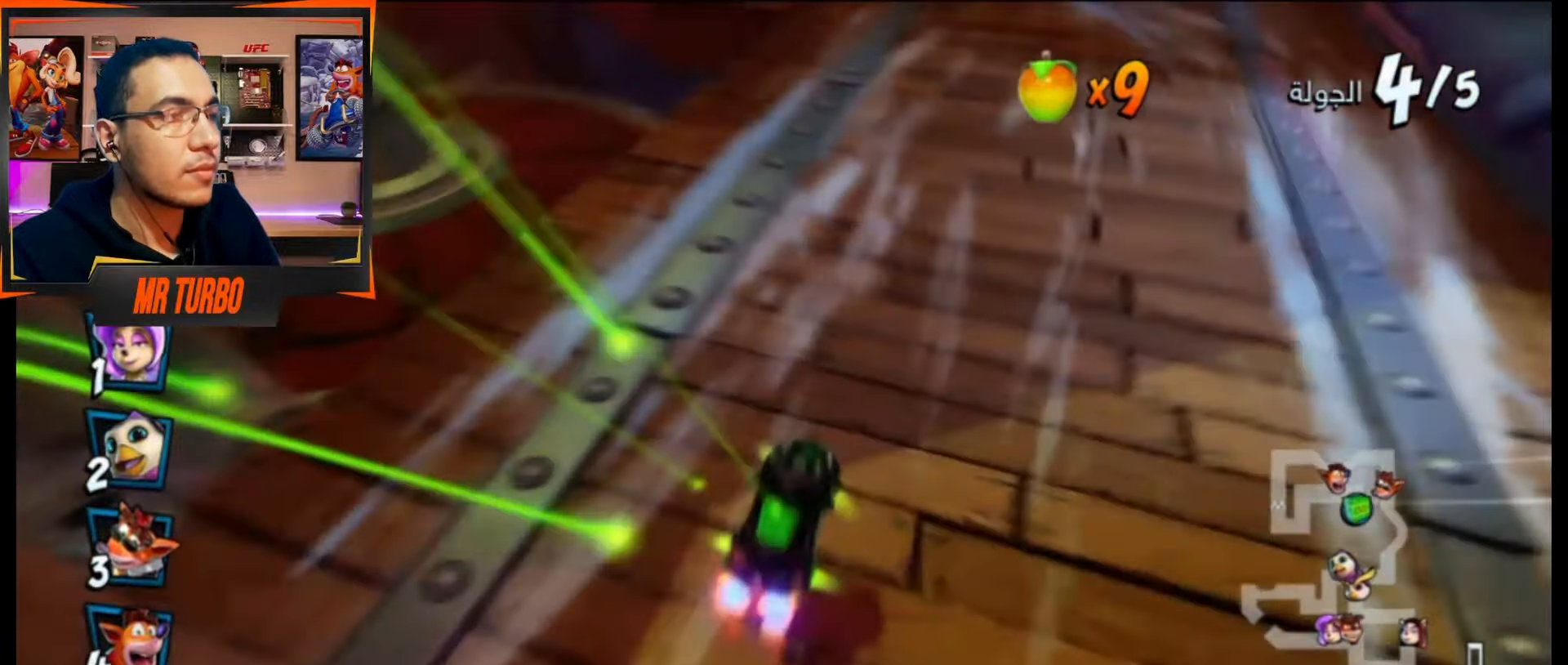
{"buttons": ["SQUARE", "R1", "DPAD_DOWN", "DPAD_LEFT"], "events": [[183, "DPAD_LEFT", "down"], [233, "DPAD_DOWN", "down"], [267, "CROSS", "up"], [267, "R1", "down"], [300, "SQUARE", "down"]]}
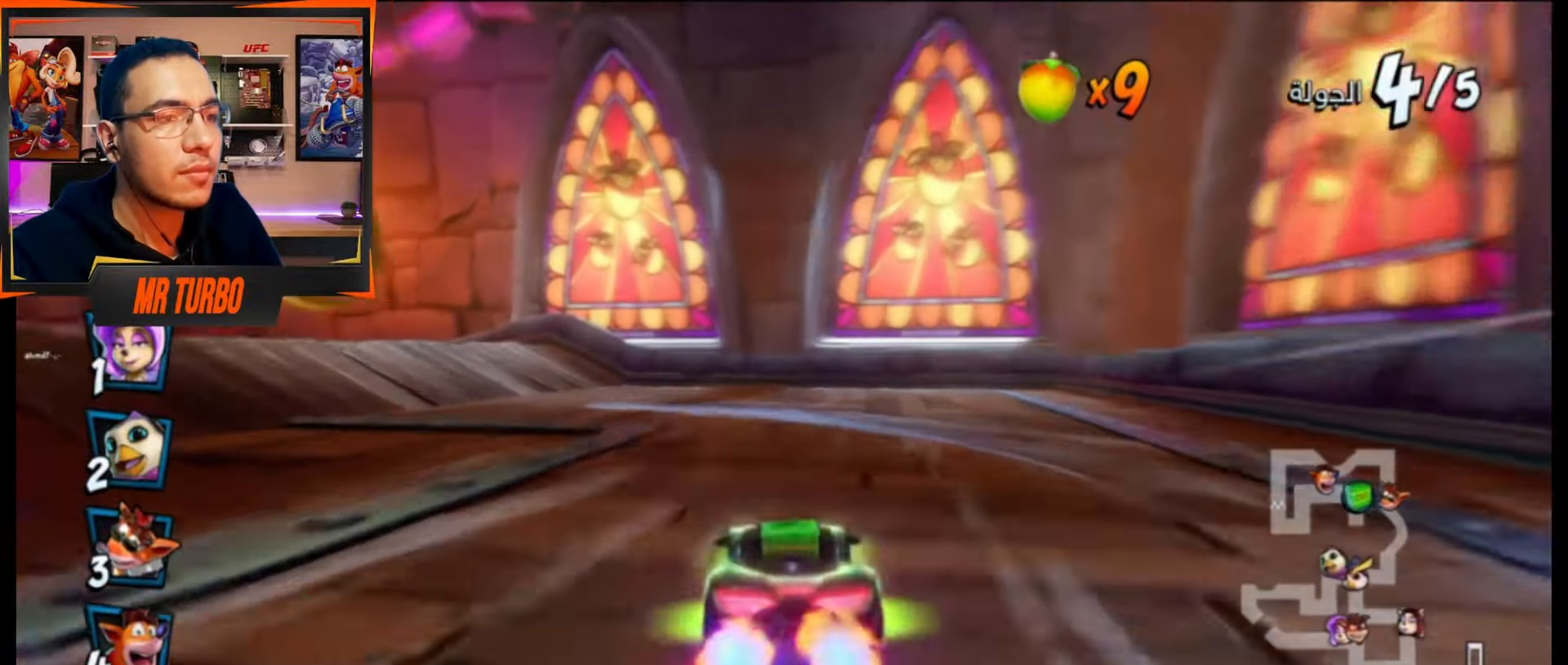
{"buttons": ["CROSS", "R1", "DPAD_DOWN", "DPAD_LEFT"], "events": [[33, "SQUARE", "up"], [100, "CROSS", "down"]]}
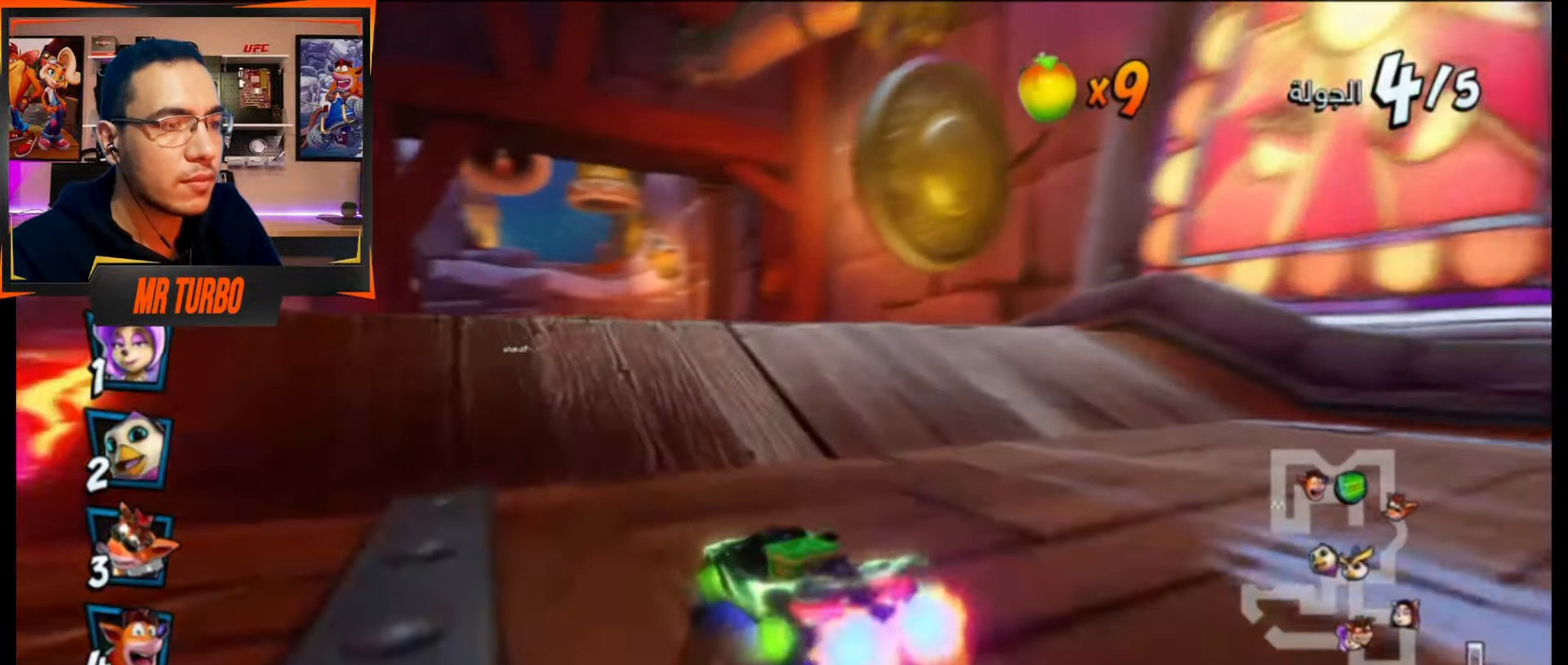
{"buttons": ["CROSS", "R1"], "events": [[133, "DPAD_DOWN", "up"], [217, "DPAD_LEFT", "up"]]}
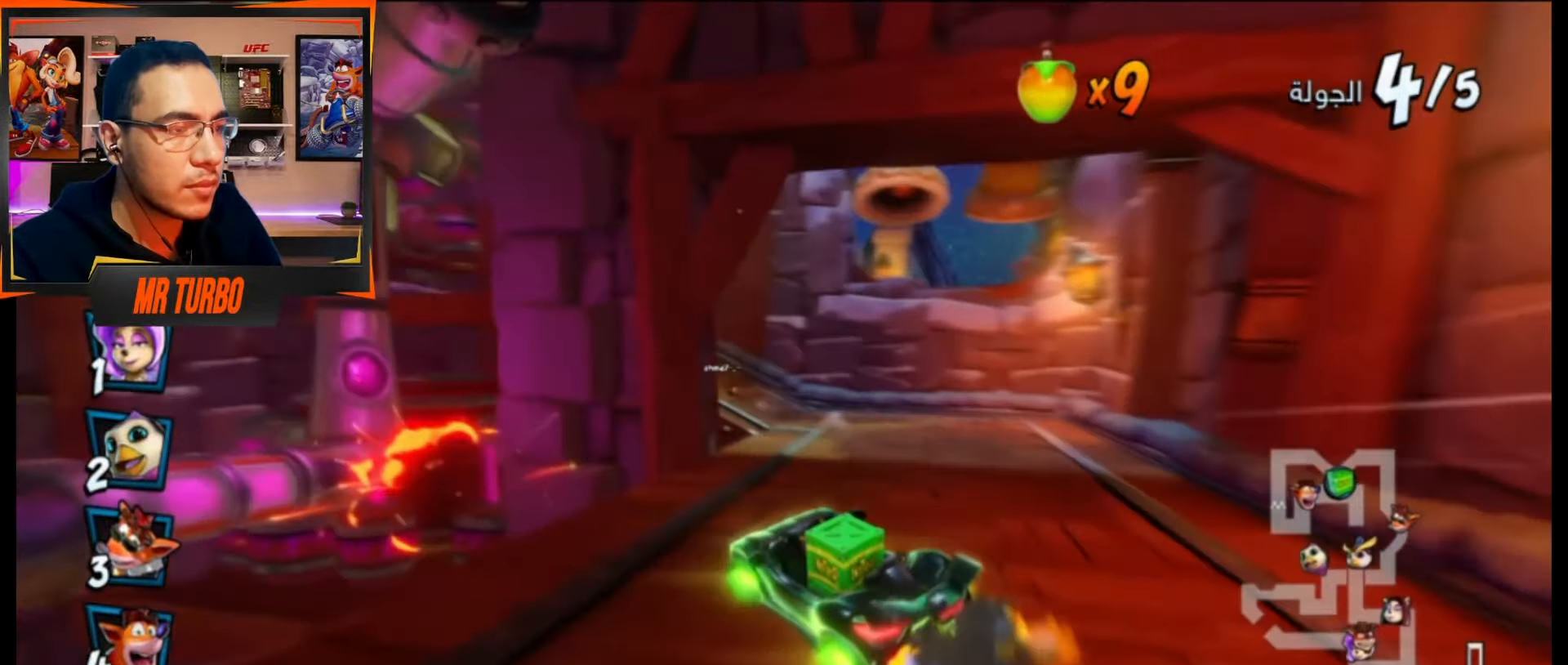
{"buttons": ["CROSS", "R1", "DPAD_DOWN", "DPAD_LEFT"], "events": [[67, "L1", "down"], [233, "L1", "up"], [333, "DPAD_LEFT", "down"], [367, "DPAD_DOWN", "down"]]}
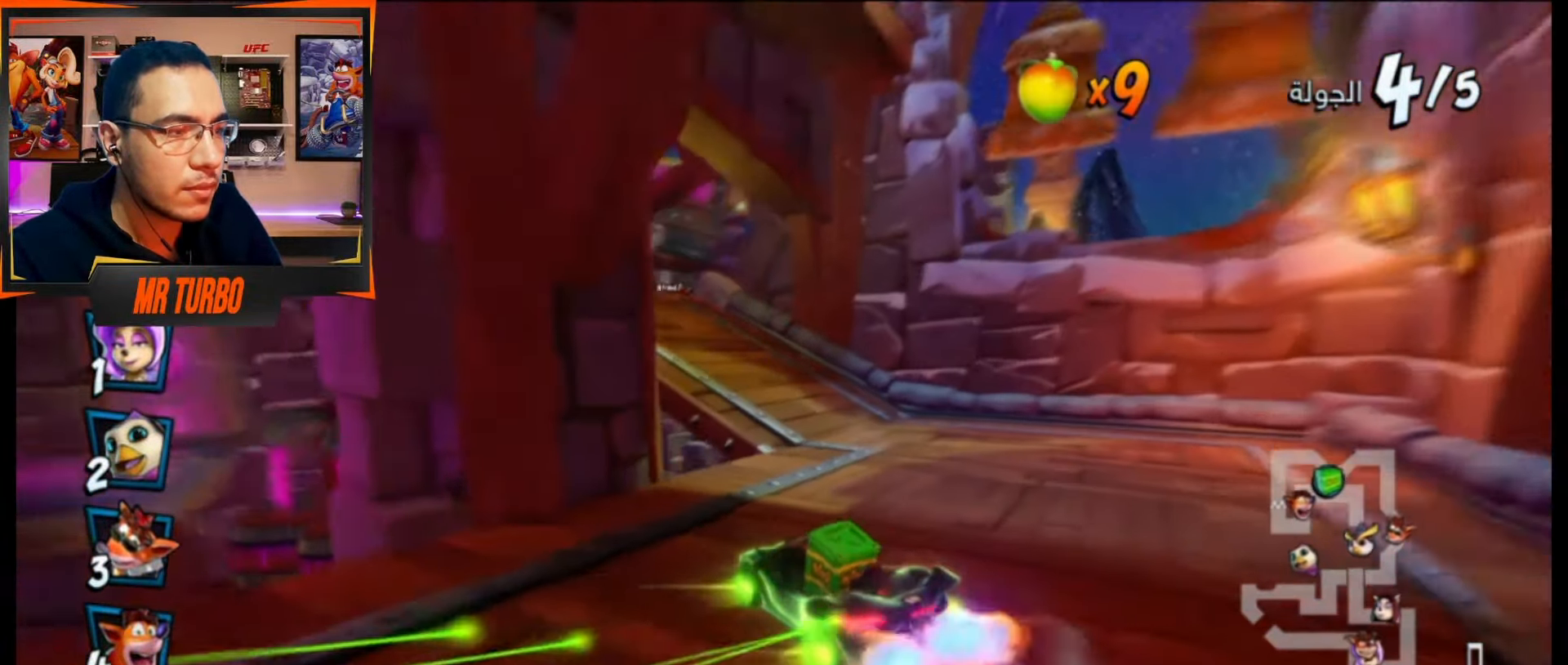
{"buttons": ["CROSS", "R1", "DPAD_DOWN", "DPAD_LEFT"], "events": []}
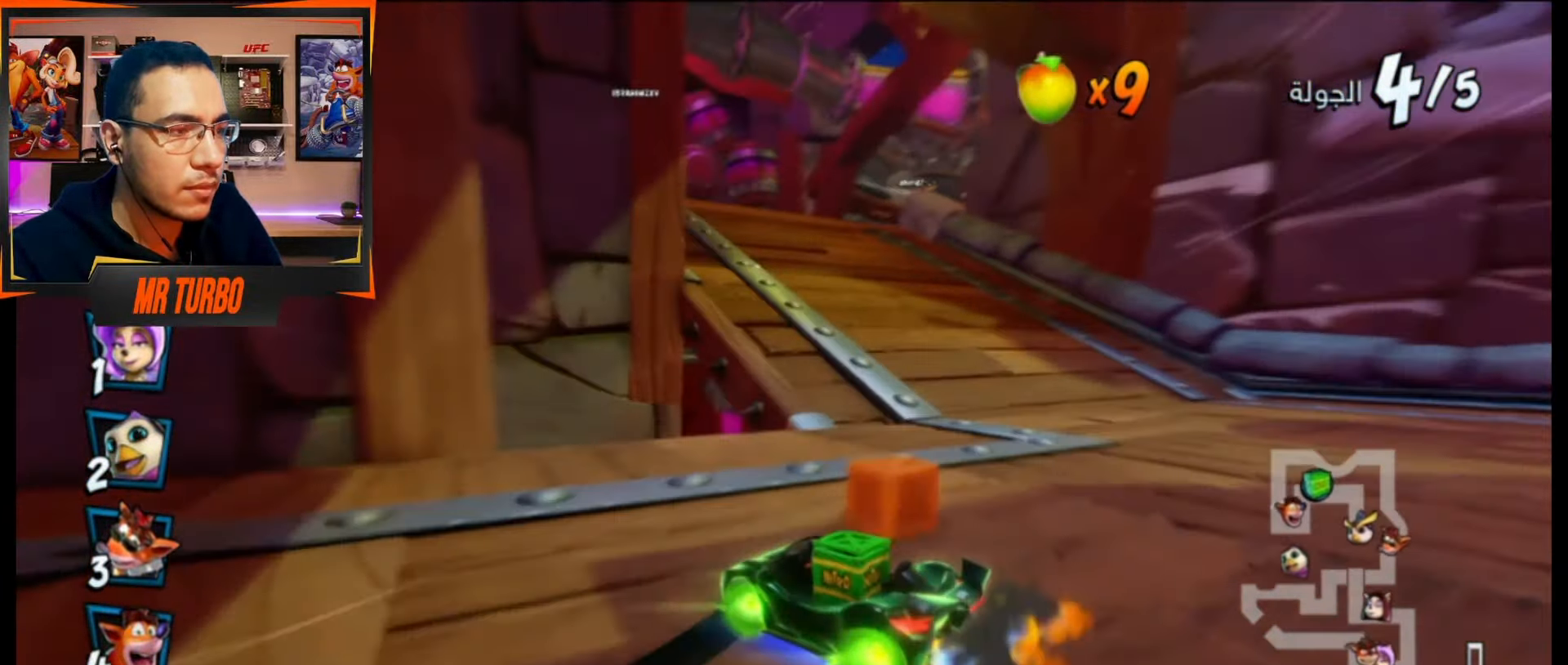
{"buttons": ["CROSS", "R1"], "events": [[17, "L1", "down"], [133, "L1", "up"], [167, "DPAD_DOWN", "up"], [217, "DPAD_LEFT", "up"]]}
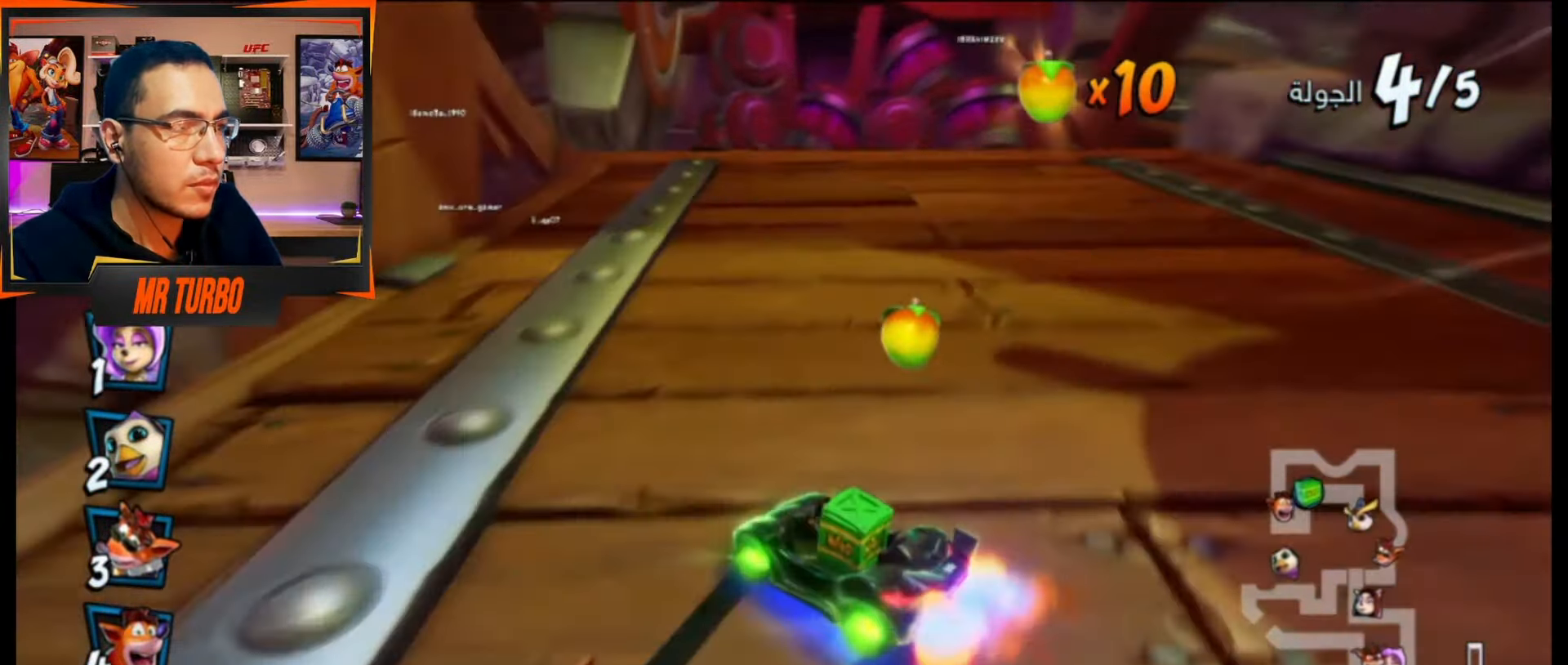
{"buttons": ["SQUARE", "DPAD_DOWN", "DPAD_RIGHT"], "events": [[117, "L1", "down"], [217, "L1", "up"], [233, "DPAD_DOWN", "down"], [233, "DPAD_RIGHT", "down"], [233, "R1", "up"], [317, "CROSS", "up"], [317, "R1", "down"], [367, "SQUARE", "down"], [417, "R1", "up"]]}
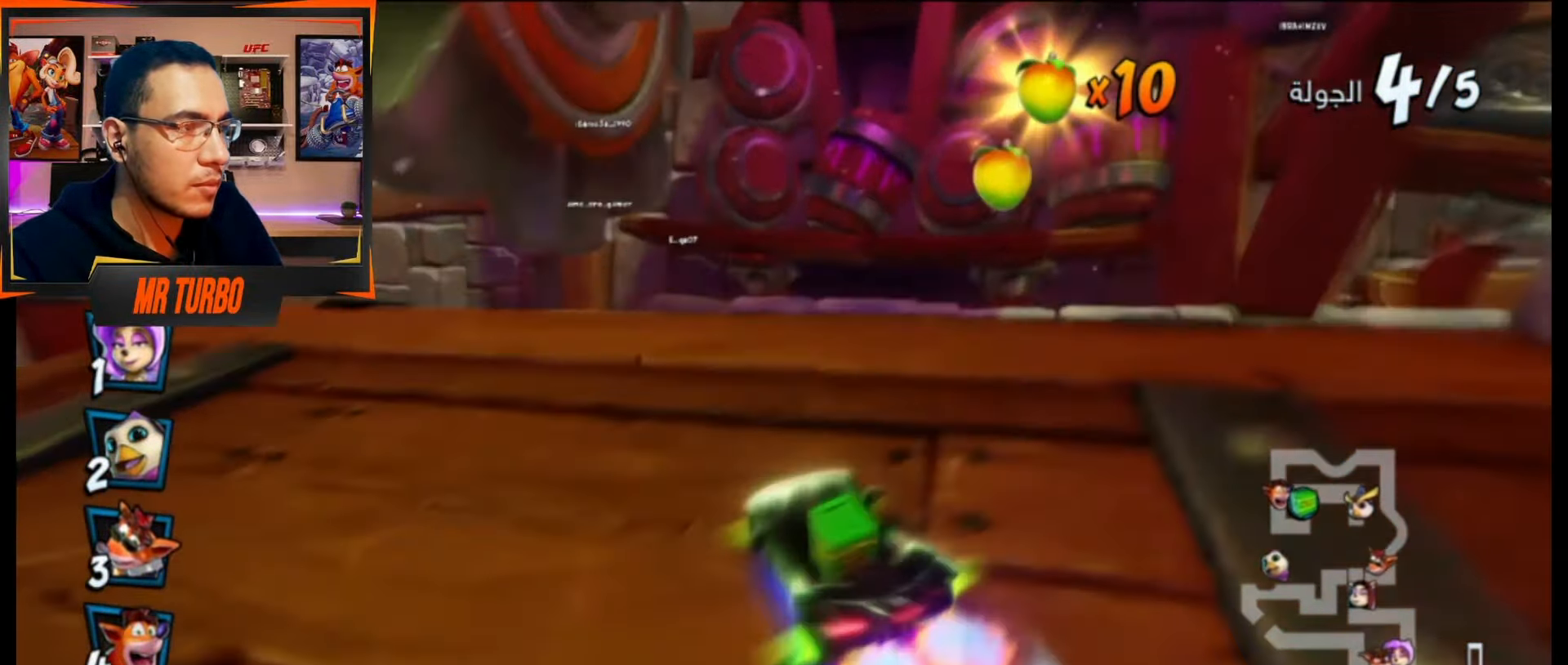
{"buttons": ["SQUARE", "DPAD_DOWN", "DPAD_RIGHT"], "events": []}
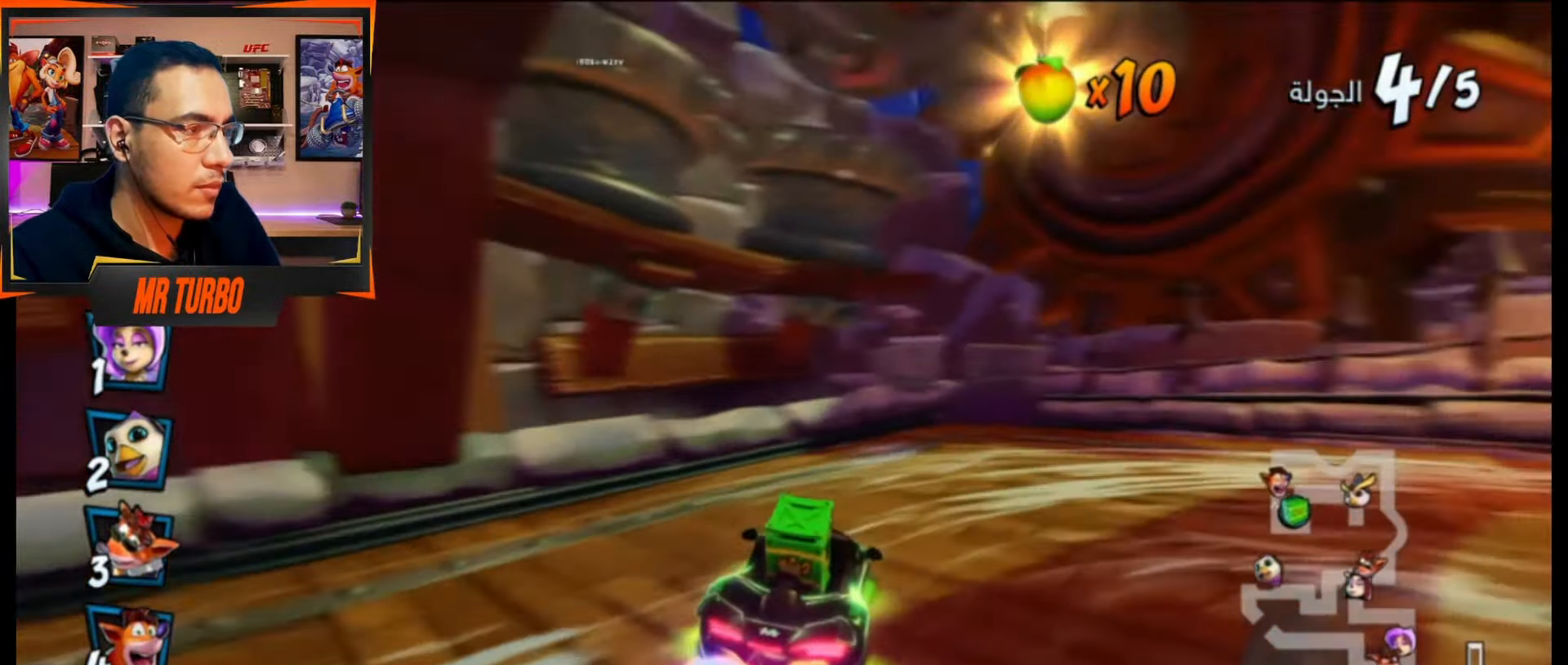
{"buttons": ["SQUARE", "R1", "DPAD_DOWN", "DPAD_RIGHT"], "events": [[283, "R1", "down"]]}
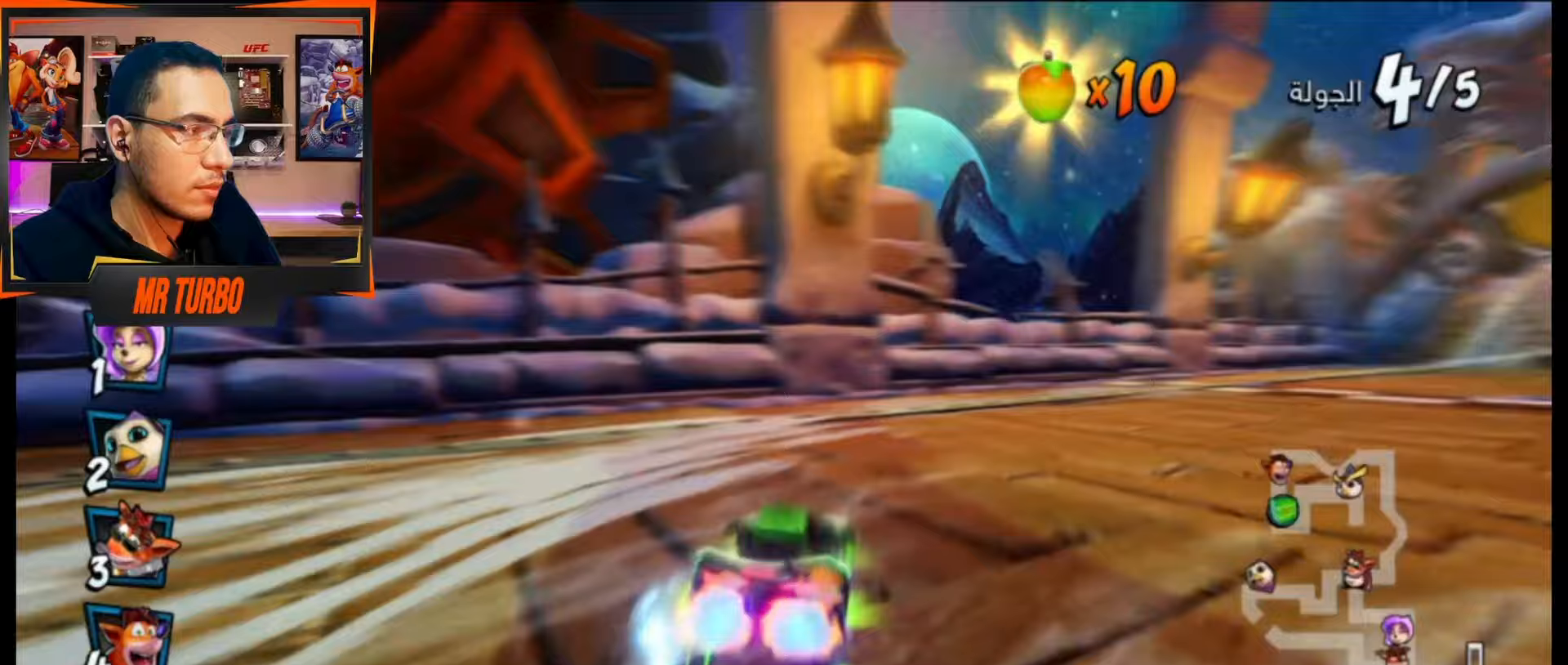
{"buttons": ["CROSS", "R1", "DPAD_LEFT"], "events": [[50, "R1", "up"], [83, "SQUARE", "up"], [150, "CROSS", "down"], [217, "DPAD_DOWN", "up"], [233, "DPAD_RIGHT", "up"], [367, "R1", "down"], [433, "DPAD_LEFT", "down"]]}